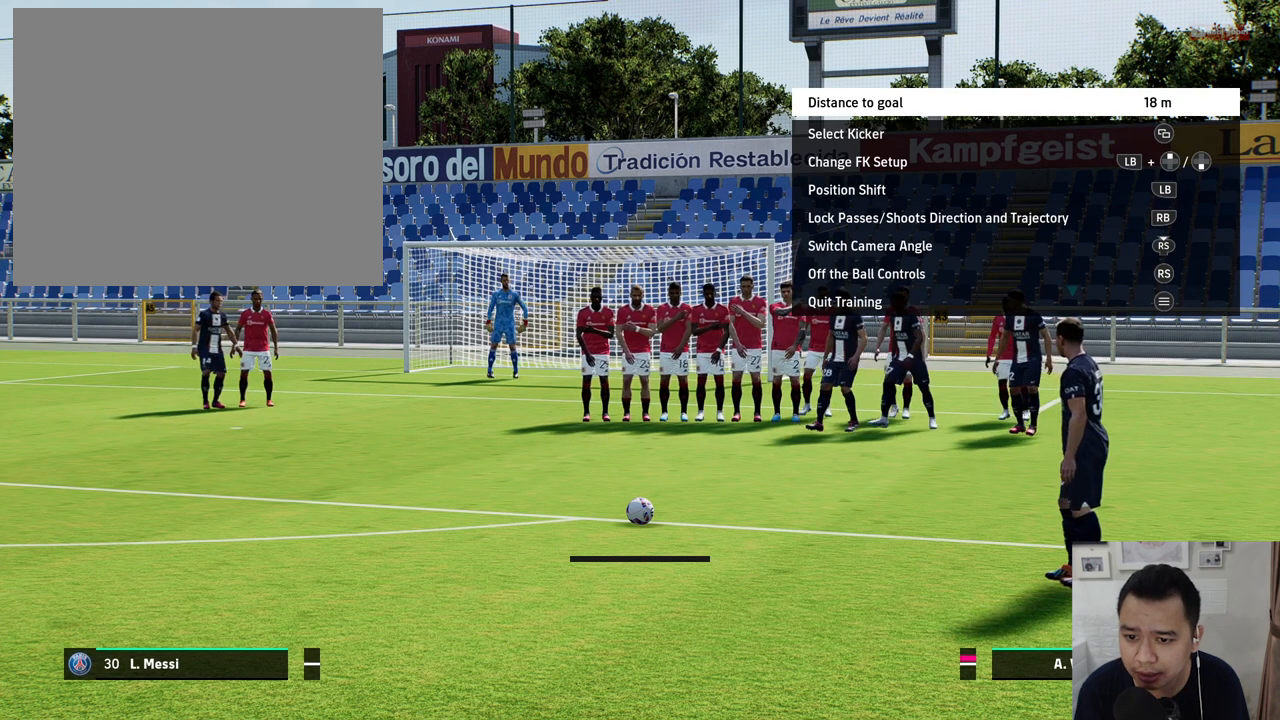
Gameplay with a controller (PlayStation layout); each line is a JSON object with the inputs held at the frame after it. "events" lists button and stick changes between this image and that frame as [ms after this image, input, new state], when the widget could be followed in between. Not read: L3 R3 right_stick.
{"buttons": ["SQUARE"], "left_stick": "center", "events": [[333, "SQUARE", "down"]]}
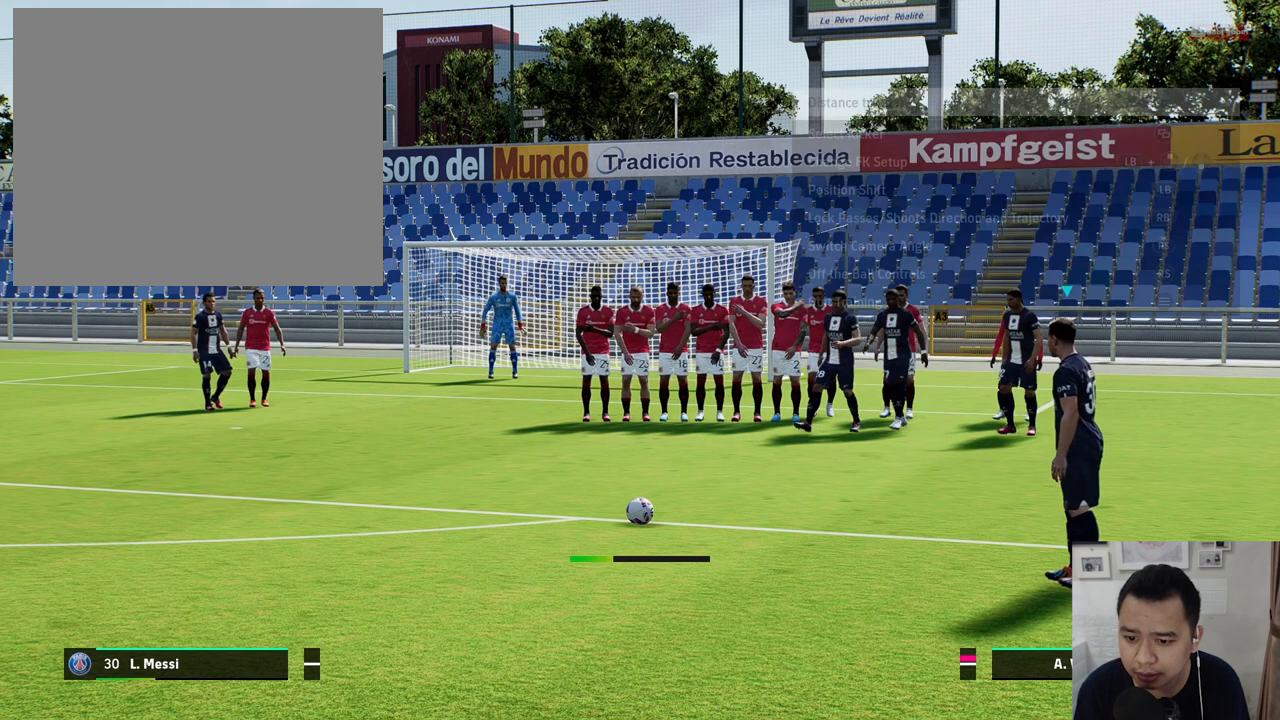
{"buttons": [], "left_stick": "center", "events": [[117, "SQUARE", "up"]]}
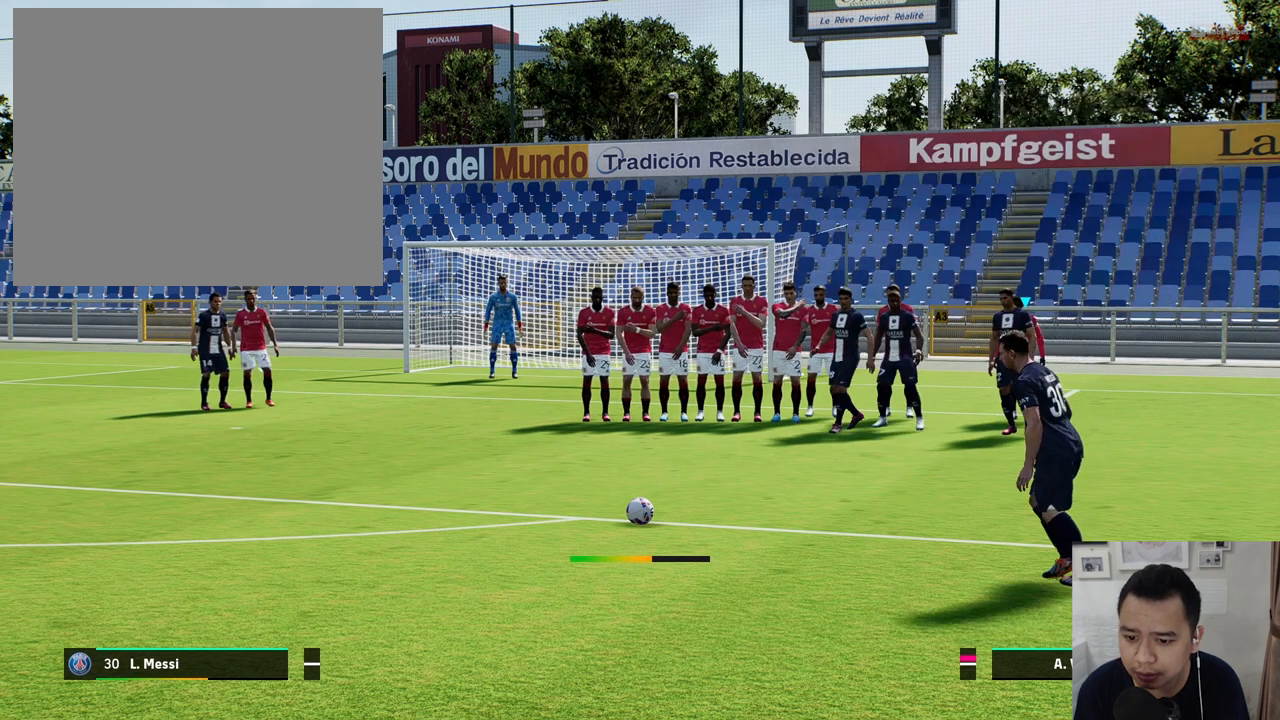
{"buttons": [], "left_stick": "down-right", "events": [[83, "left_stick", "down-right"]]}
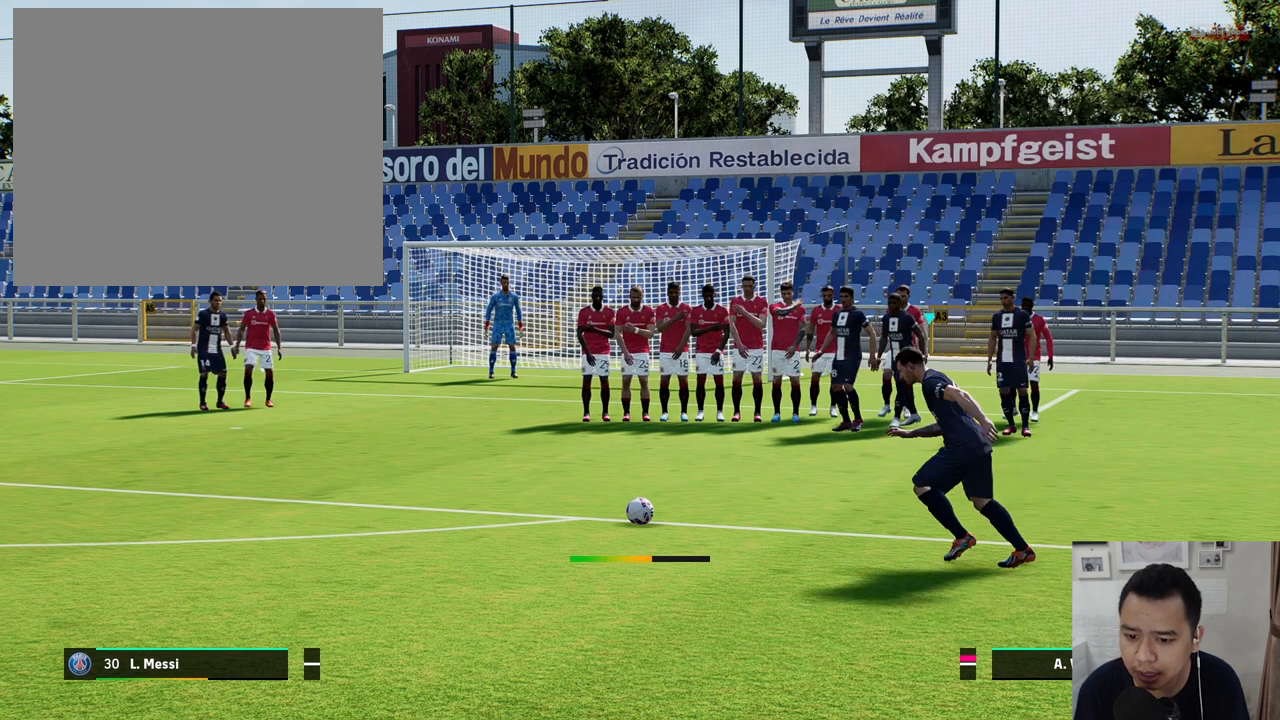
{"buttons": [], "left_stick": "down-right", "events": []}
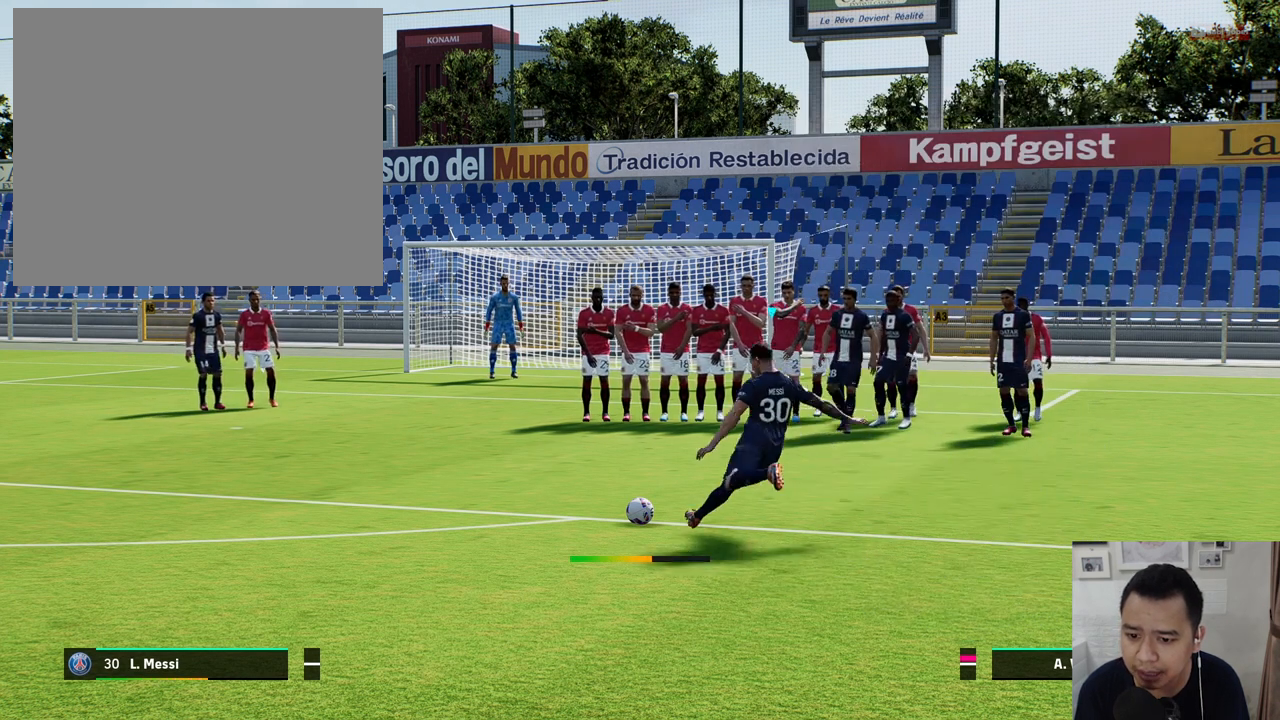
{"buttons": [], "left_stick": "down-right", "events": []}
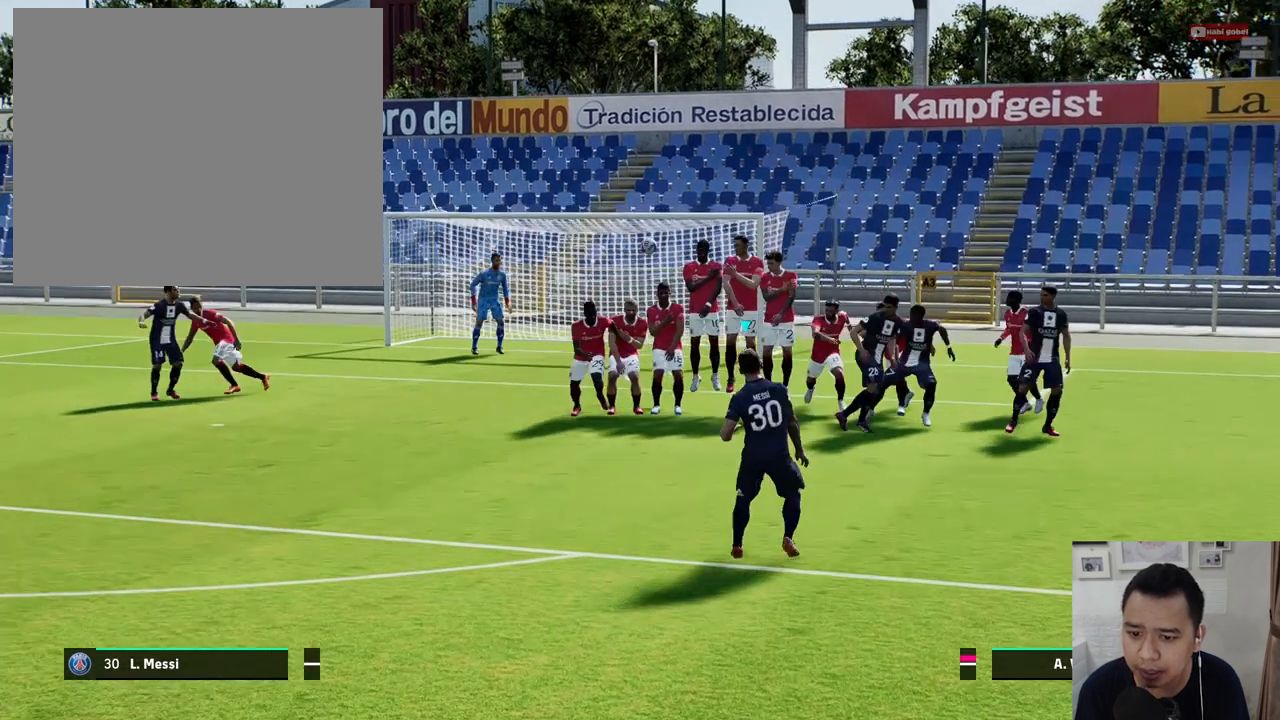
{"buttons": [], "left_stick": "down-right", "events": []}